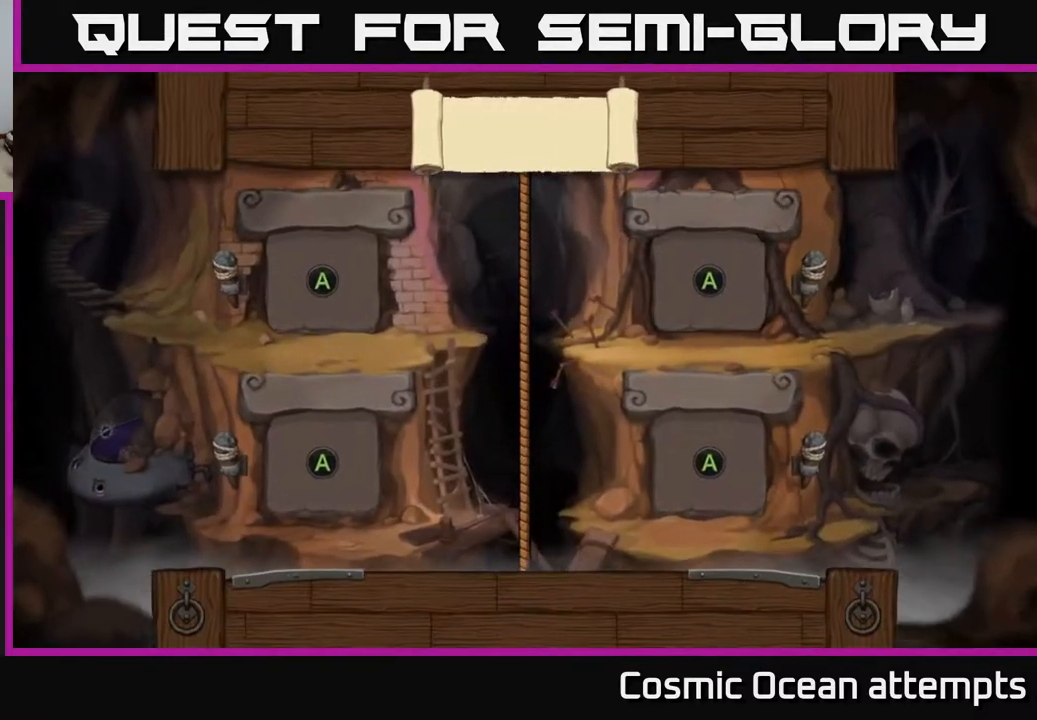
Gameplay with a controller (Xbox layout); each line is a JSON object with the inputs held at the frame after it. "events" lists button and stick changes between this image and that frame as [ms after this image, input, new state], when the widget could be followed in between. Not read: left_stick.
{"buttons": [], "right_stick": "center", "events": []}
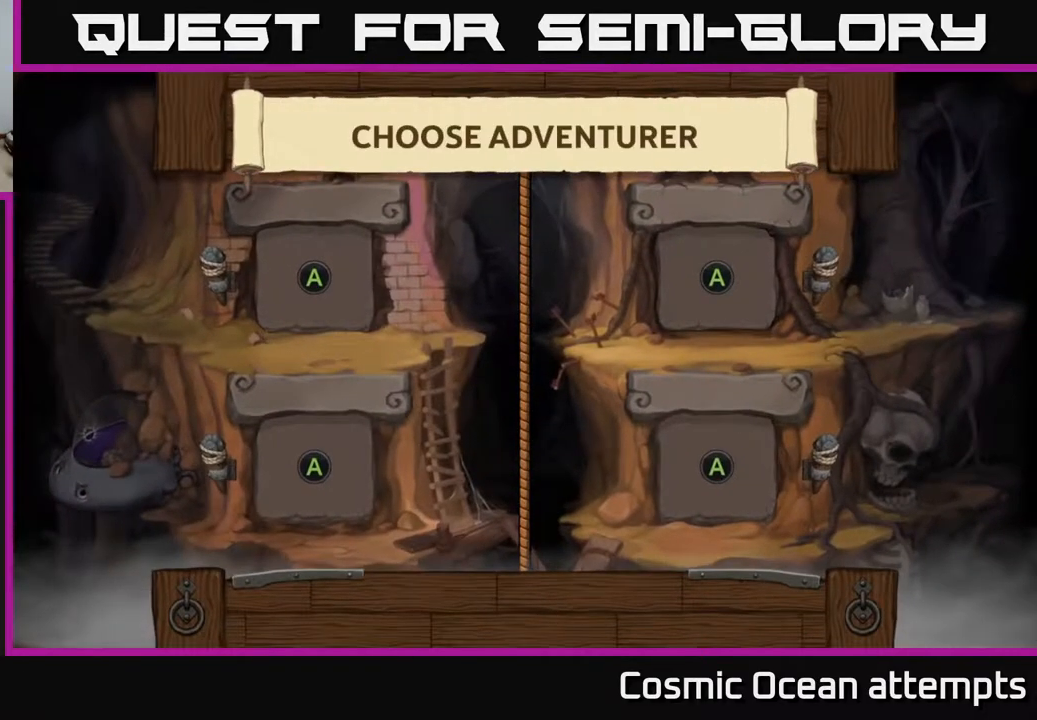
{"buttons": [], "right_stick": "center", "events": []}
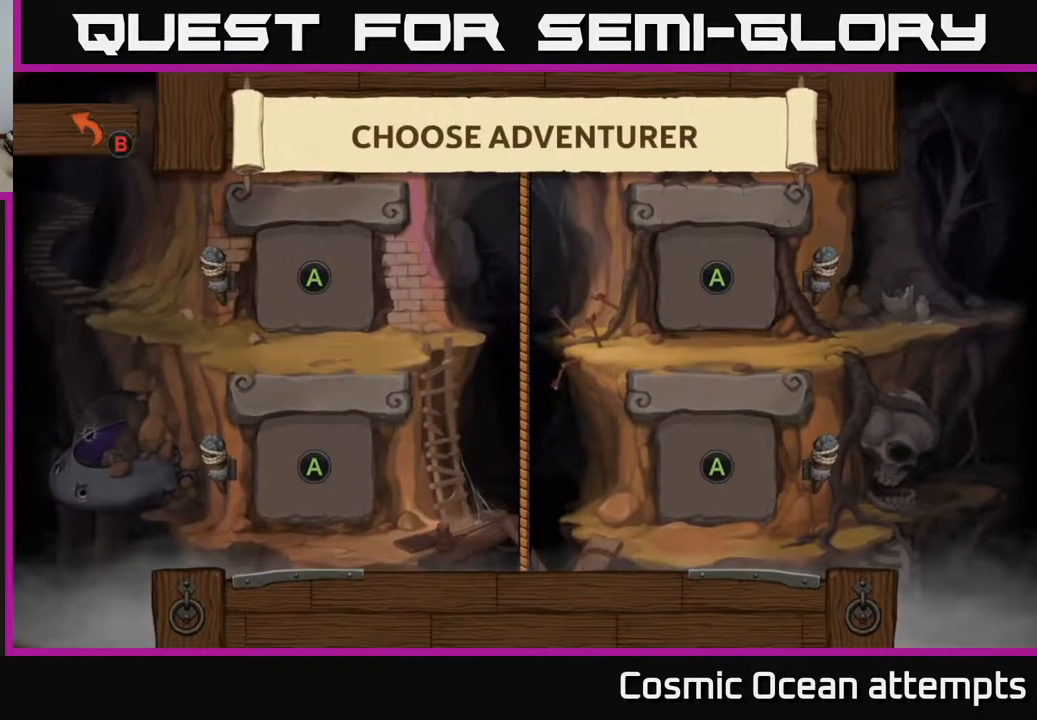
{"buttons": [], "right_stick": "center", "events": [[33, "A", "down"], [150, "A", "up"]]}
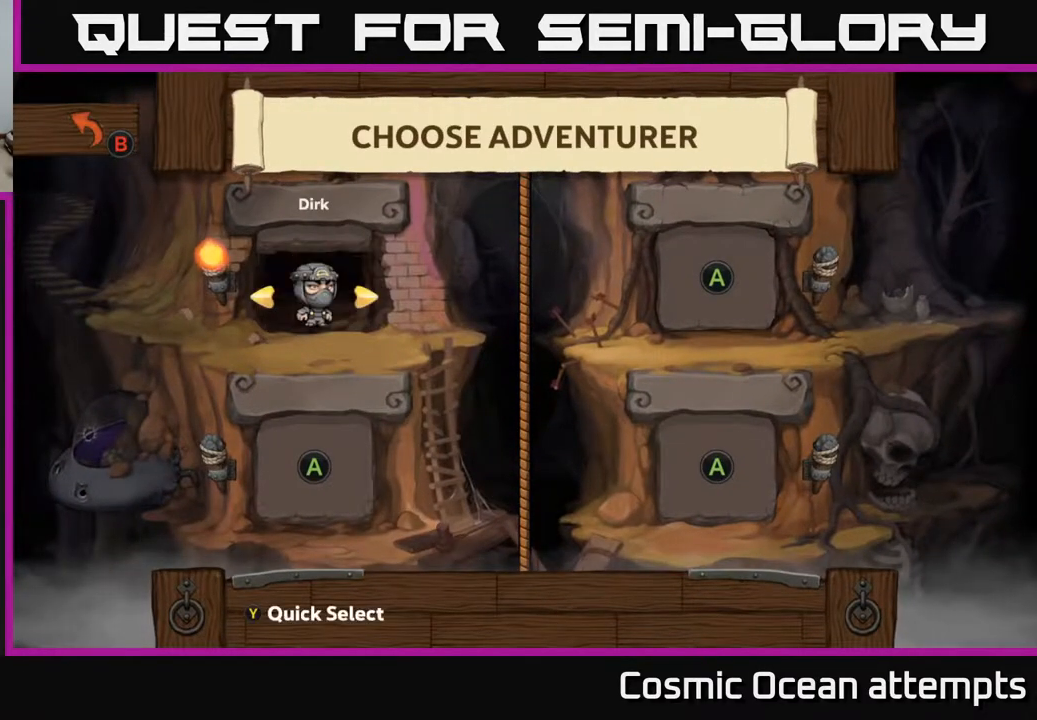
{"buttons": [], "right_stick": "center", "events": []}
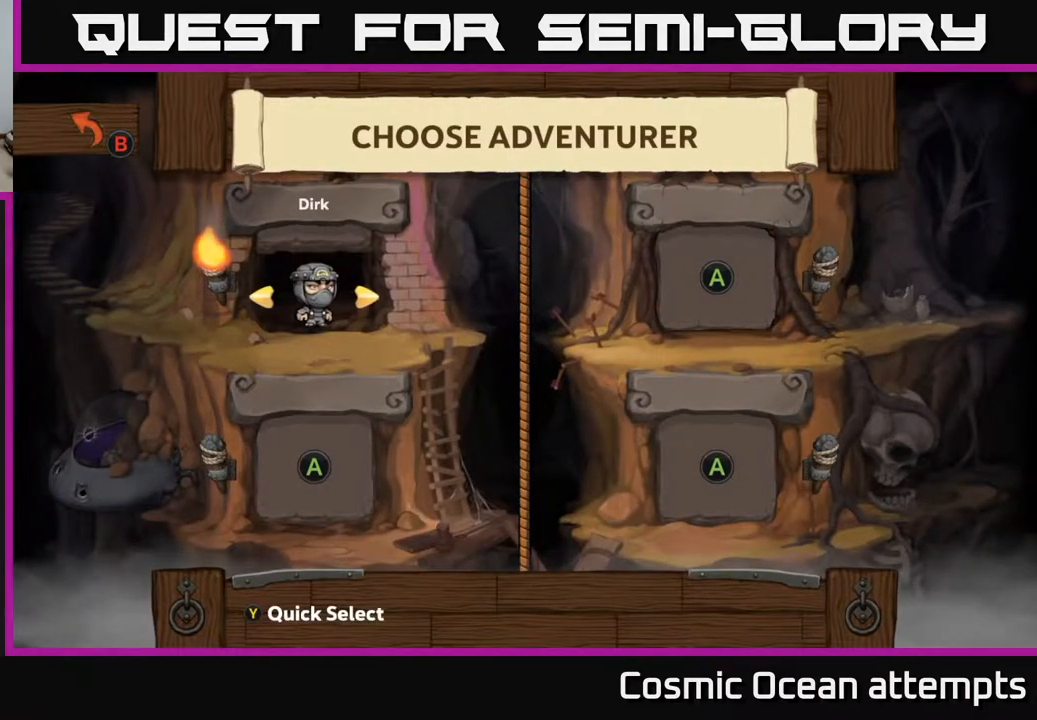
{"buttons": [], "right_stick": "center", "events": []}
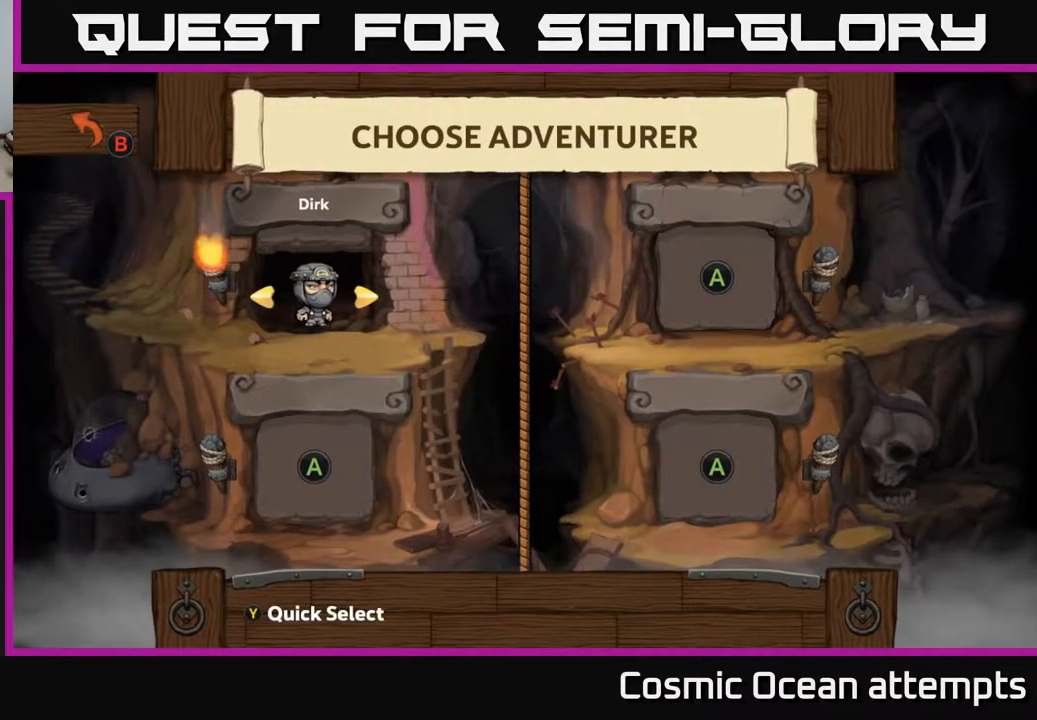
{"buttons": [], "right_stick": "center", "events": []}
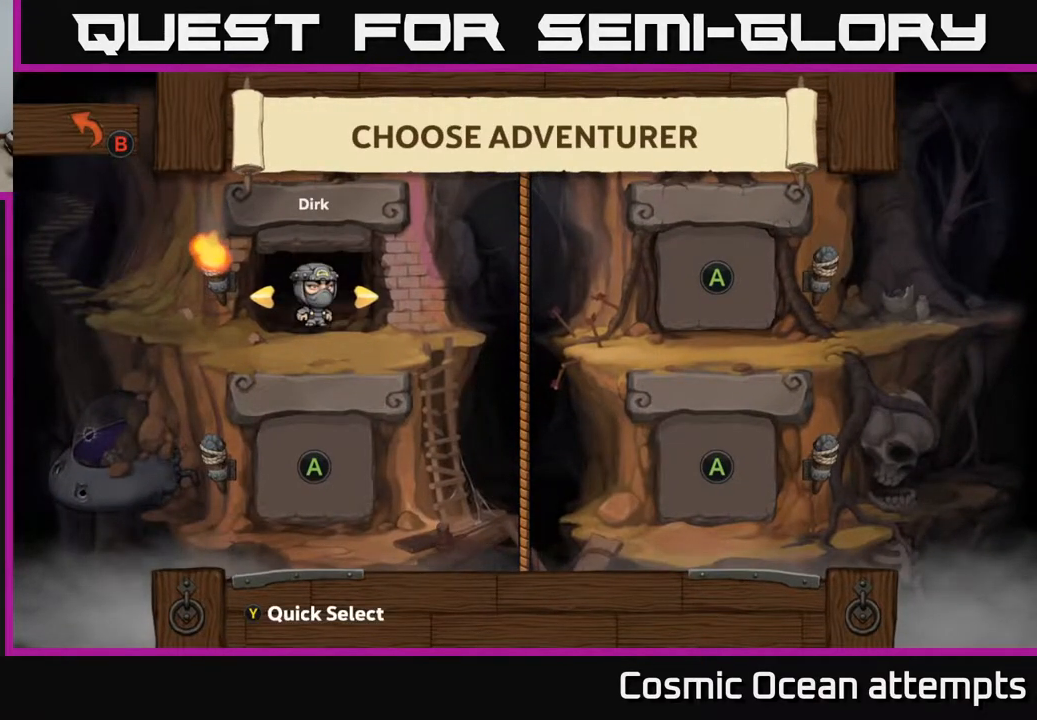
{"buttons": [], "right_stick": "center", "events": []}
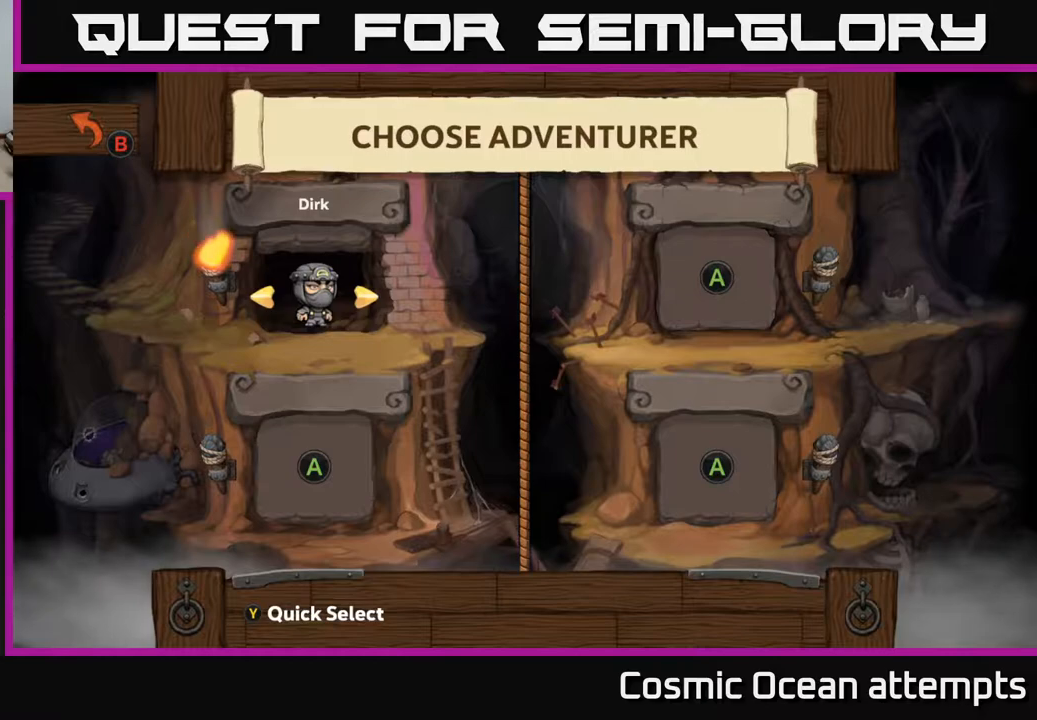
{"buttons": [], "right_stick": "center", "events": []}
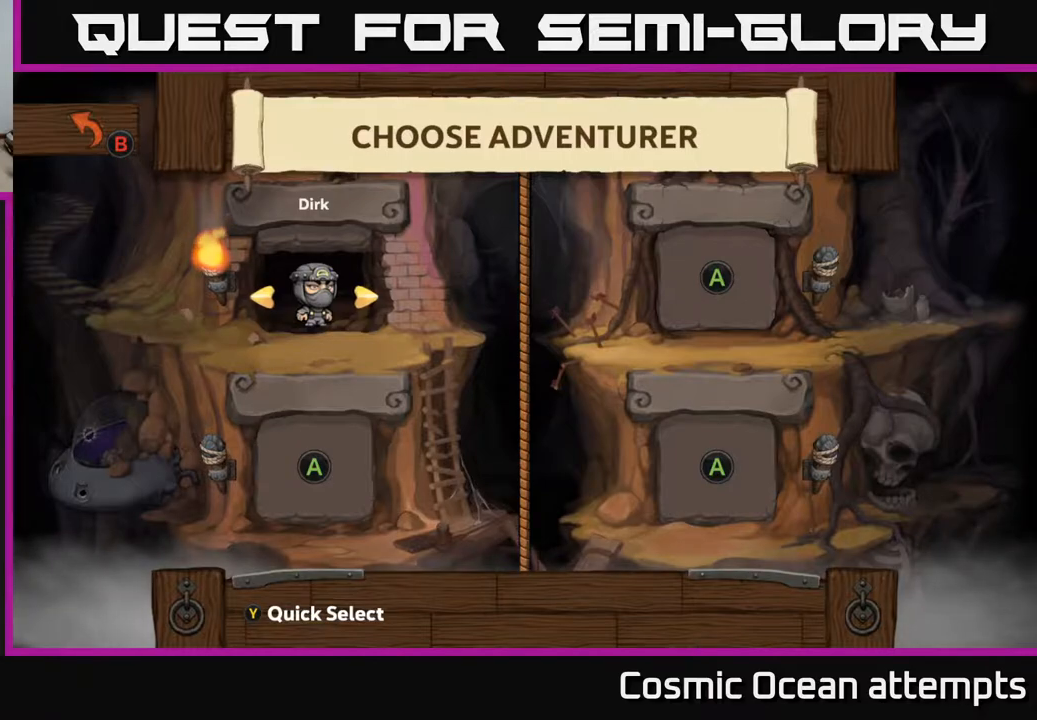
{"buttons": [], "right_stick": "center", "events": [[67, "Y", "down"], [233, "Y", "up"]]}
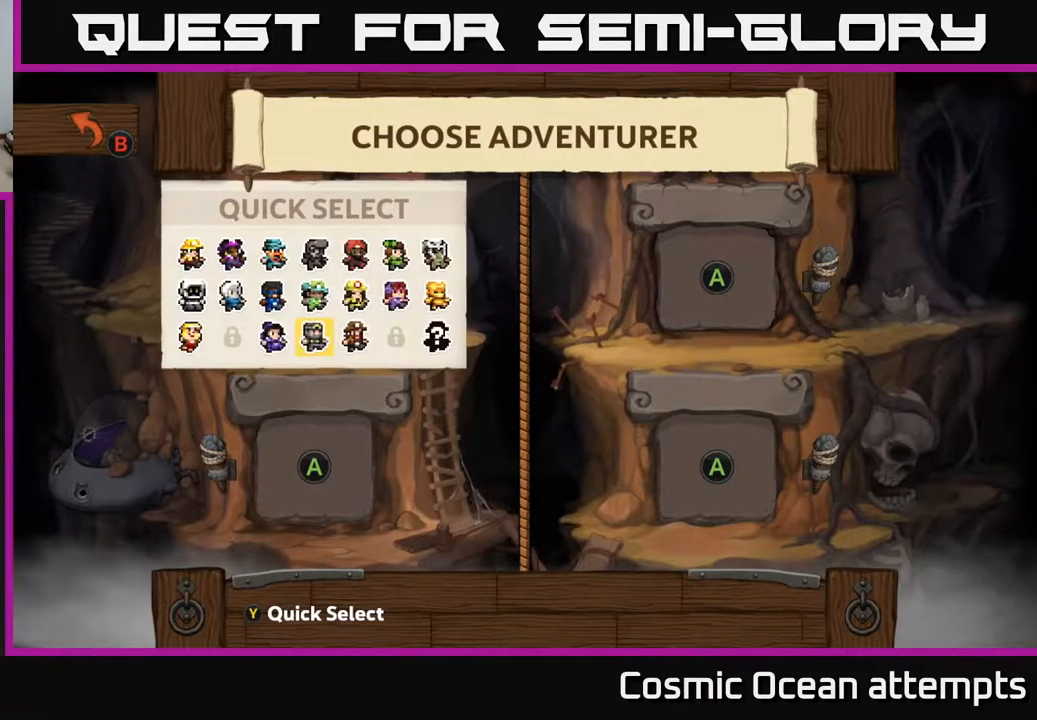
{"buttons": ["DPAD_RIGHT"], "right_stick": "center", "events": [[400, "DPAD_RIGHT", "down"]]}
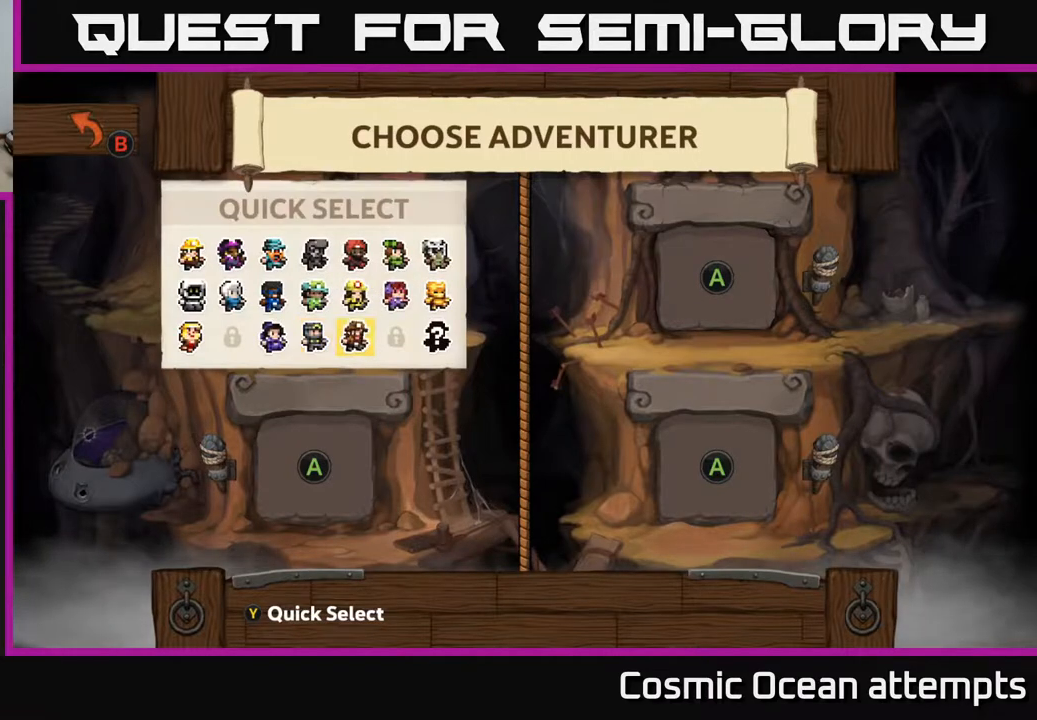
{"buttons": [], "right_stick": "center", "events": [[50, "DPAD_RIGHT", "up"], [200, "DPAD_LEFT", "down"], [383, "DPAD_LEFT", "up"]]}
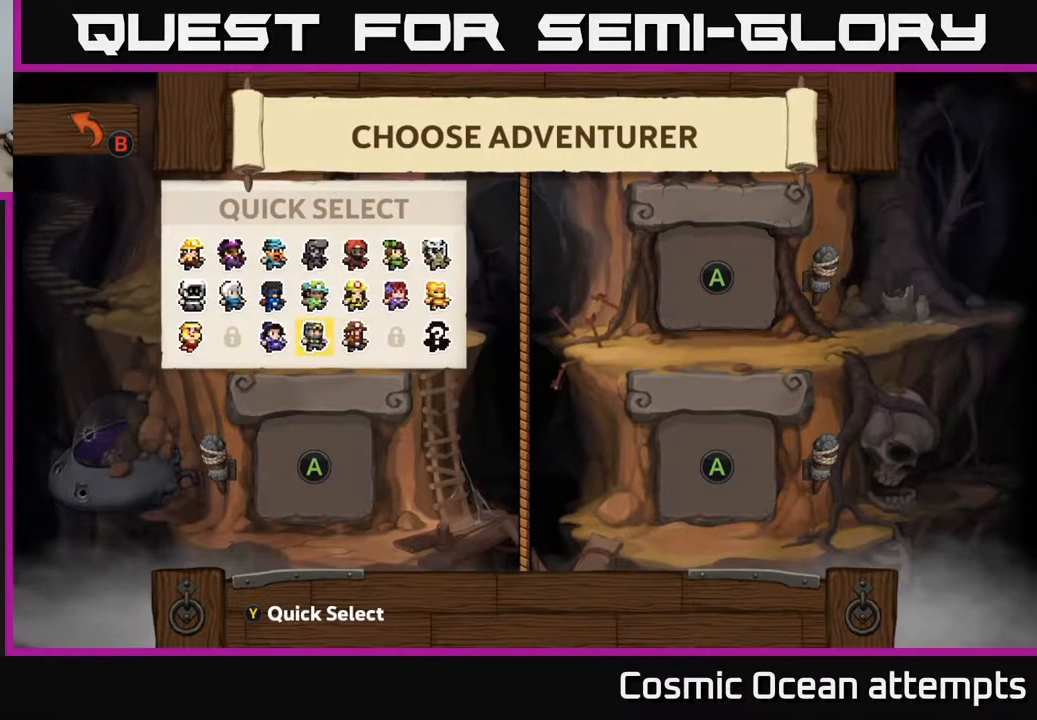
{"buttons": ["DPAD_LEFT"], "right_stick": "center", "events": [[150, "DPAD_RIGHT", "down"], [283, "DPAD_RIGHT", "up"], [467, "DPAD_LEFT", "down"]]}
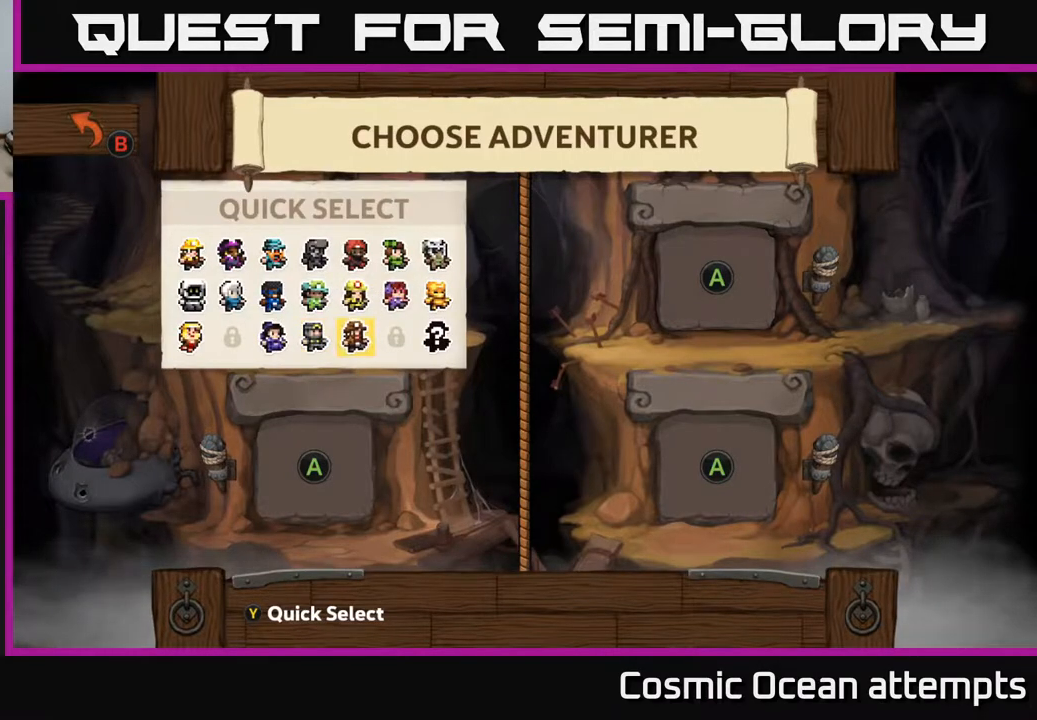
{"buttons": ["DPAD_LEFT"], "right_stick": "center", "events": [[83, "DPAD_LEFT", "up"], [417, "DPAD_LEFT", "down"]]}
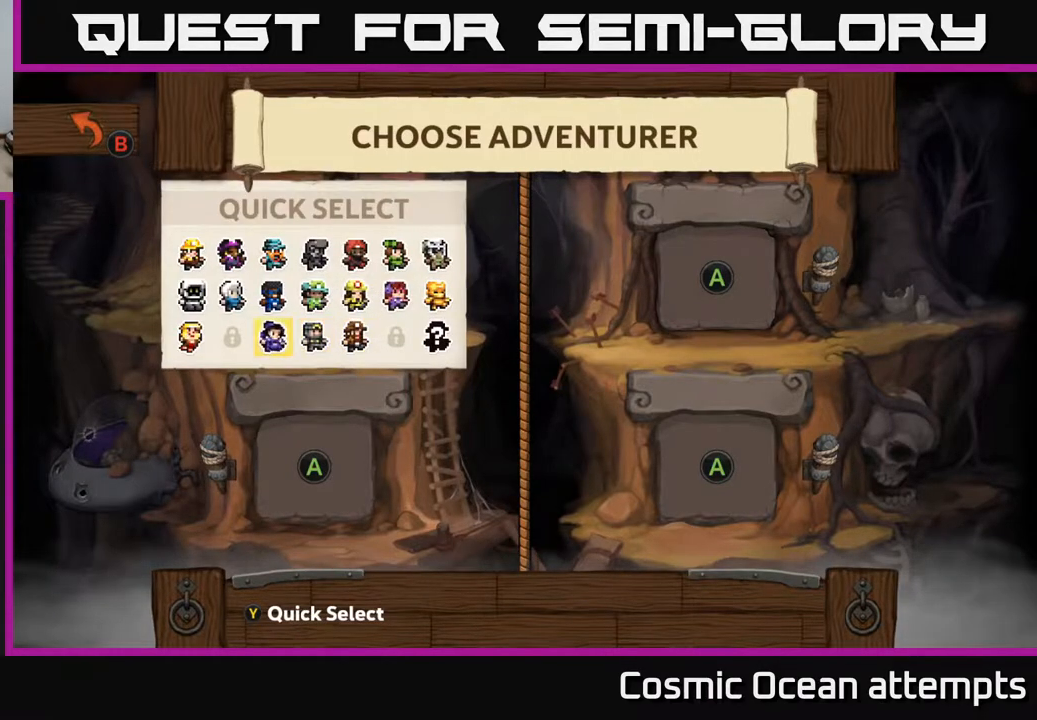
{"buttons": ["DPAD_LEFT"], "right_stick": "center", "events": [[33, "DPAD_LEFT", "up"], [167, "DPAD_UP", "down"], [267, "DPAD_UP", "up"], [417, "DPAD_LEFT", "down"]]}
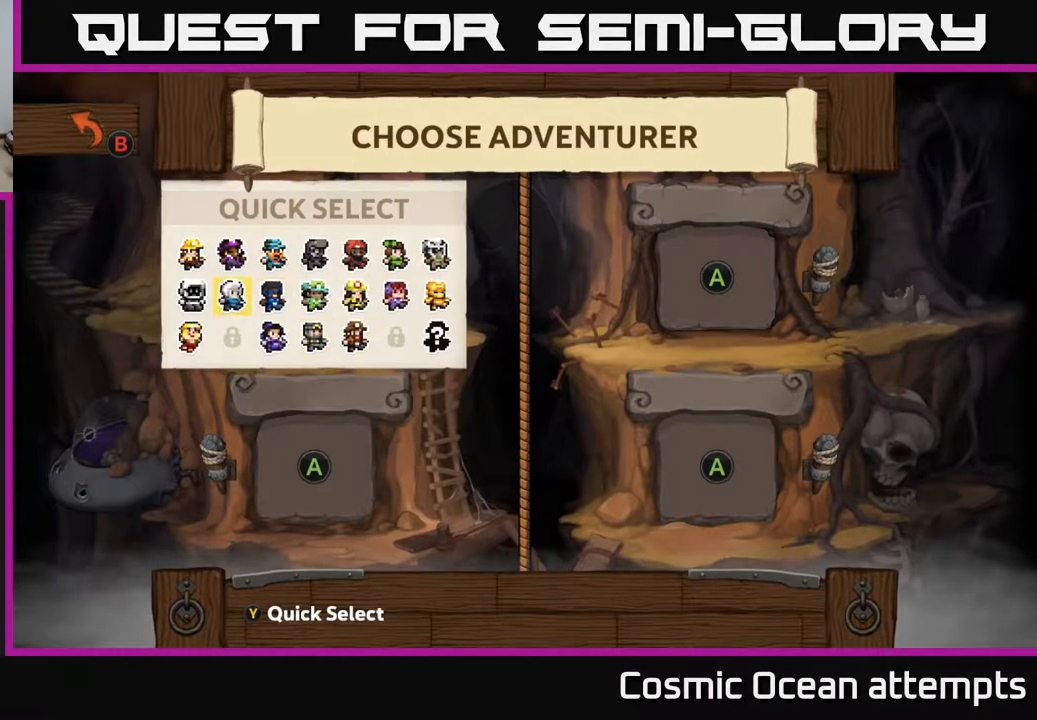
{"buttons": [], "right_stick": "center", "events": [[17, "DPAD_LEFT", "up"], [117, "DPAD_LEFT", "down"], [250, "DPAD_LEFT", "up"], [317, "A", "down"], [500, "A", "up"]]}
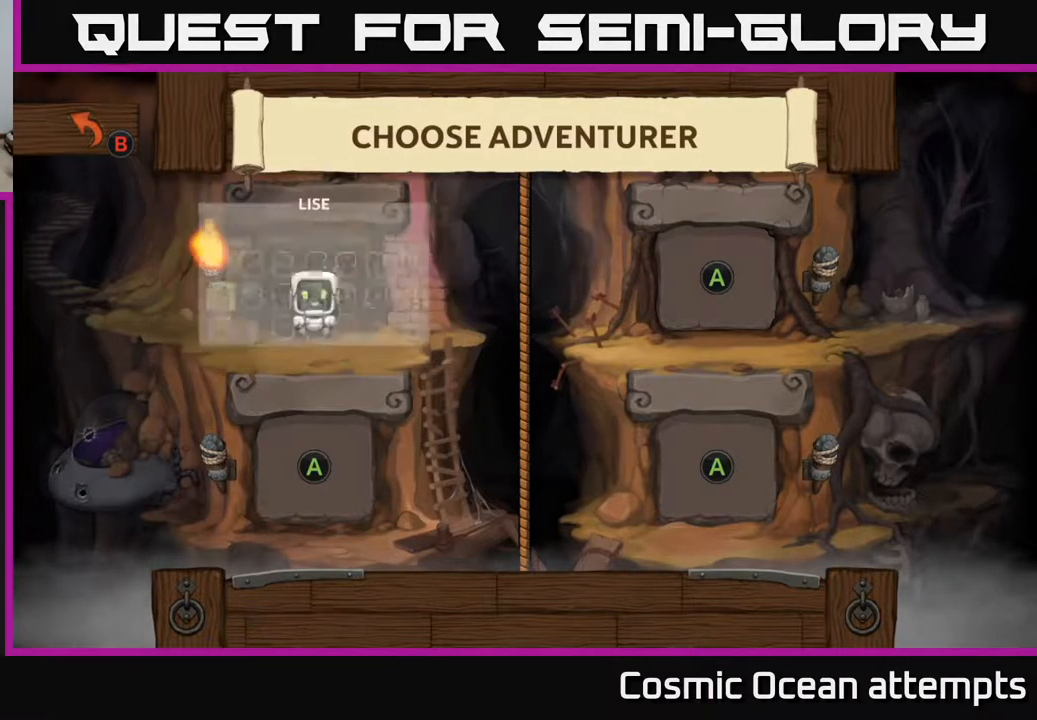
{"buttons": [], "right_stick": "center", "events": []}
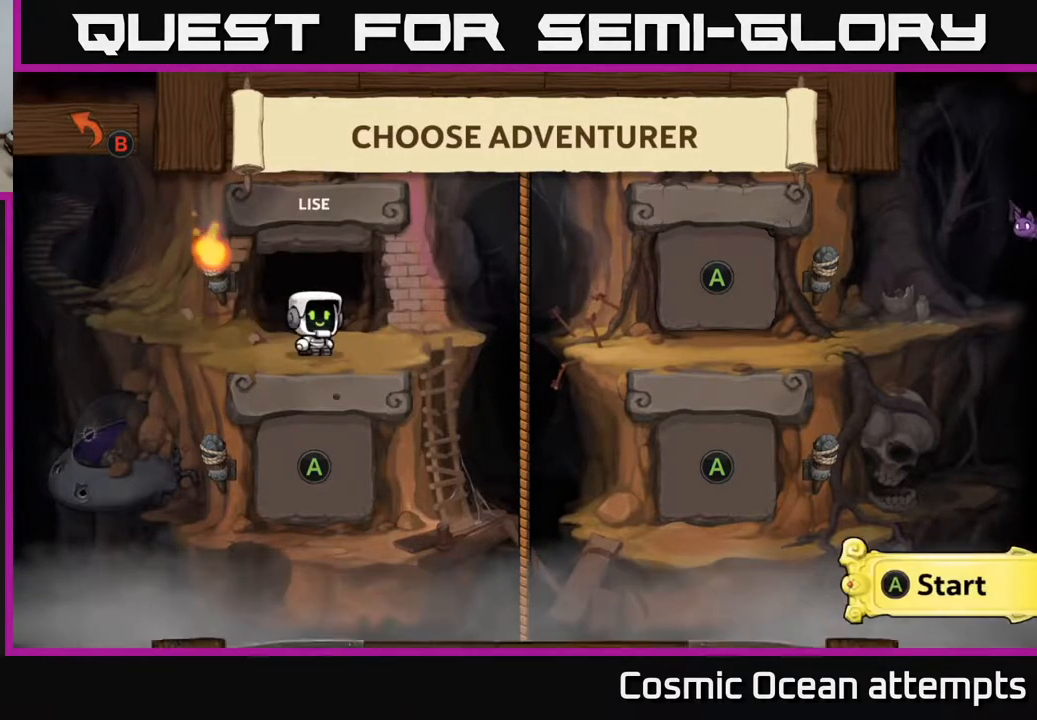
{"buttons": [], "right_stick": "center", "events": []}
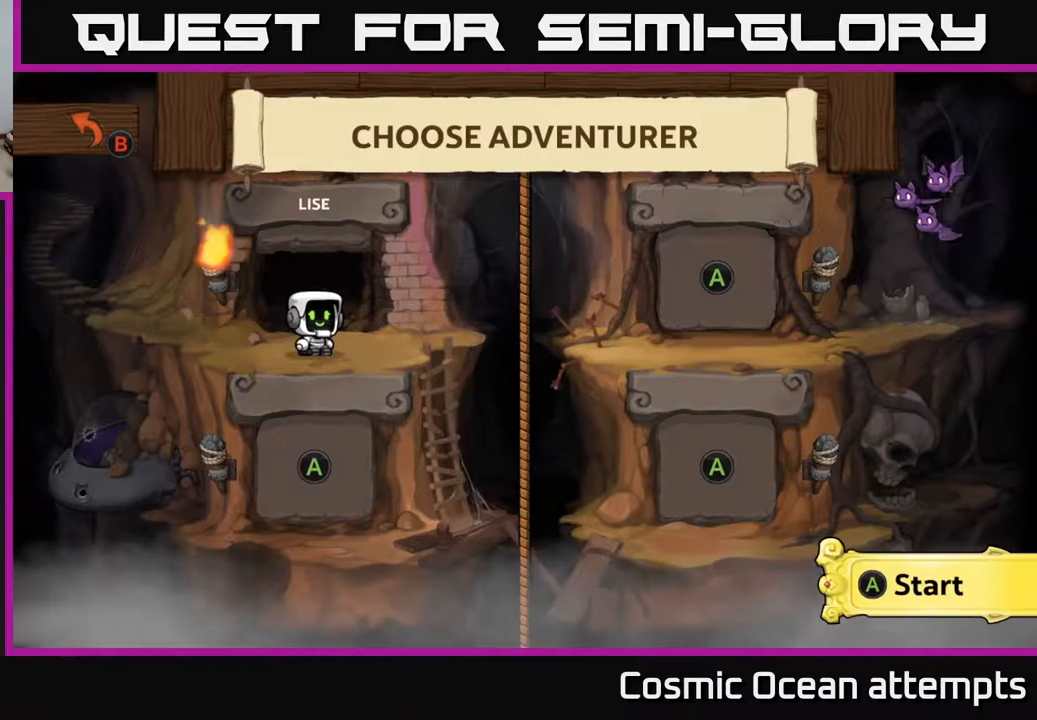
{"buttons": [], "right_stick": "center", "events": [[33, "A", "down"], [183, "A", "up"]]}